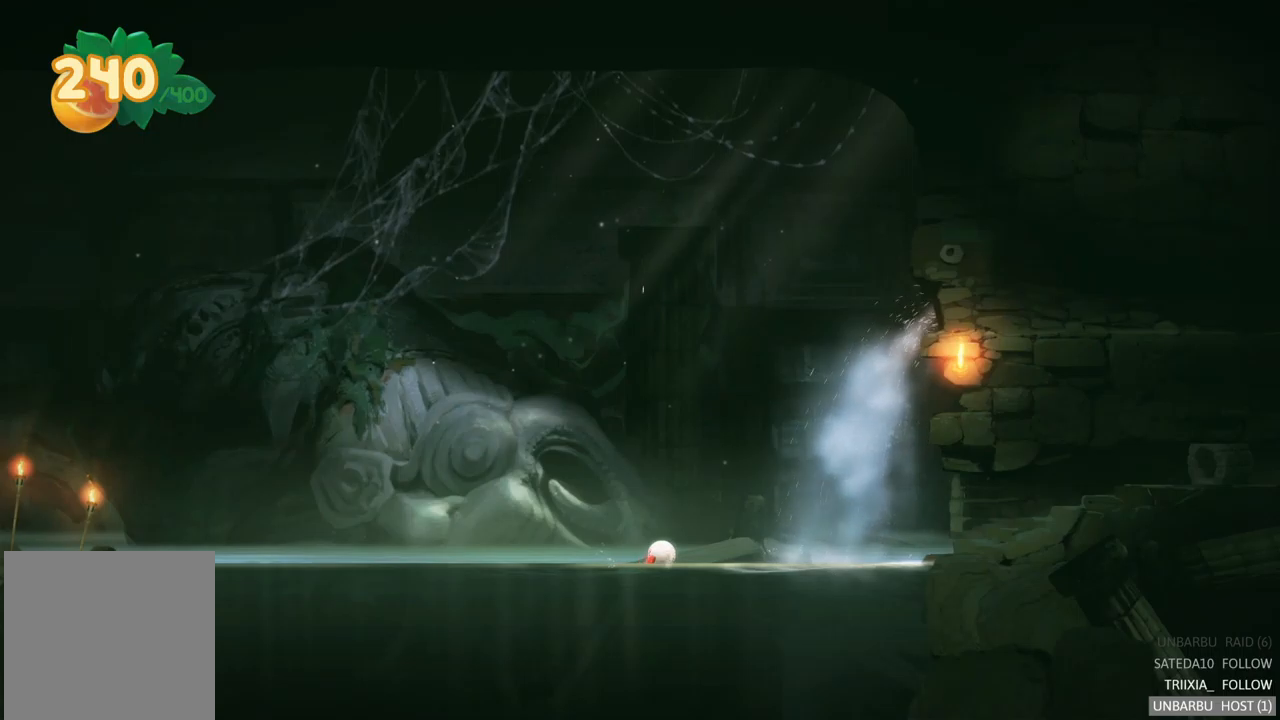
Gameplay with a controller (Xbox layout); each line is a JSON object with the inputs held at the frame after it. "events" lists button and stick changes between this image and that frame as [ms after this image, input, new state], when the widget could be followed in between. Not read: L3 R3.
{"buttons": [], "left_stick": "center", "right_stick": "center", "events": [[350, "left_stick", "center"]]}
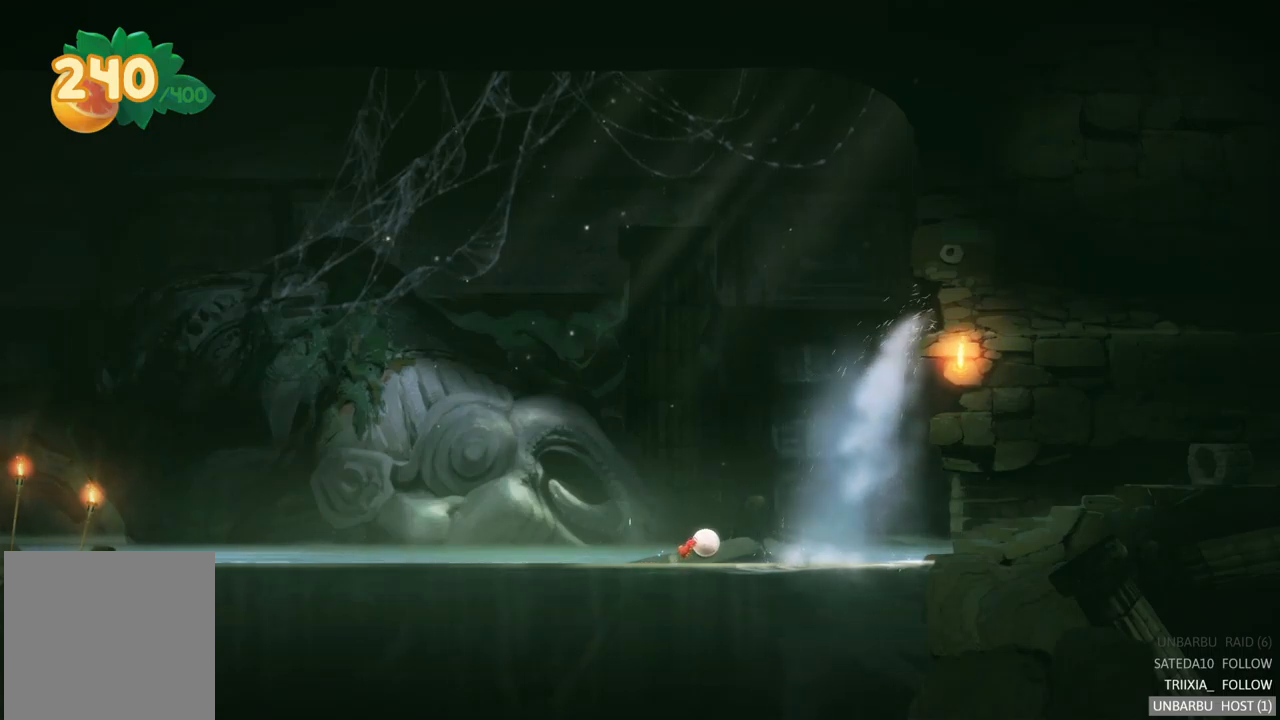
{"buttons": [], "left_stick": "left", "right_stick": "center", "events": [[84, "left_stick", "left"]]}
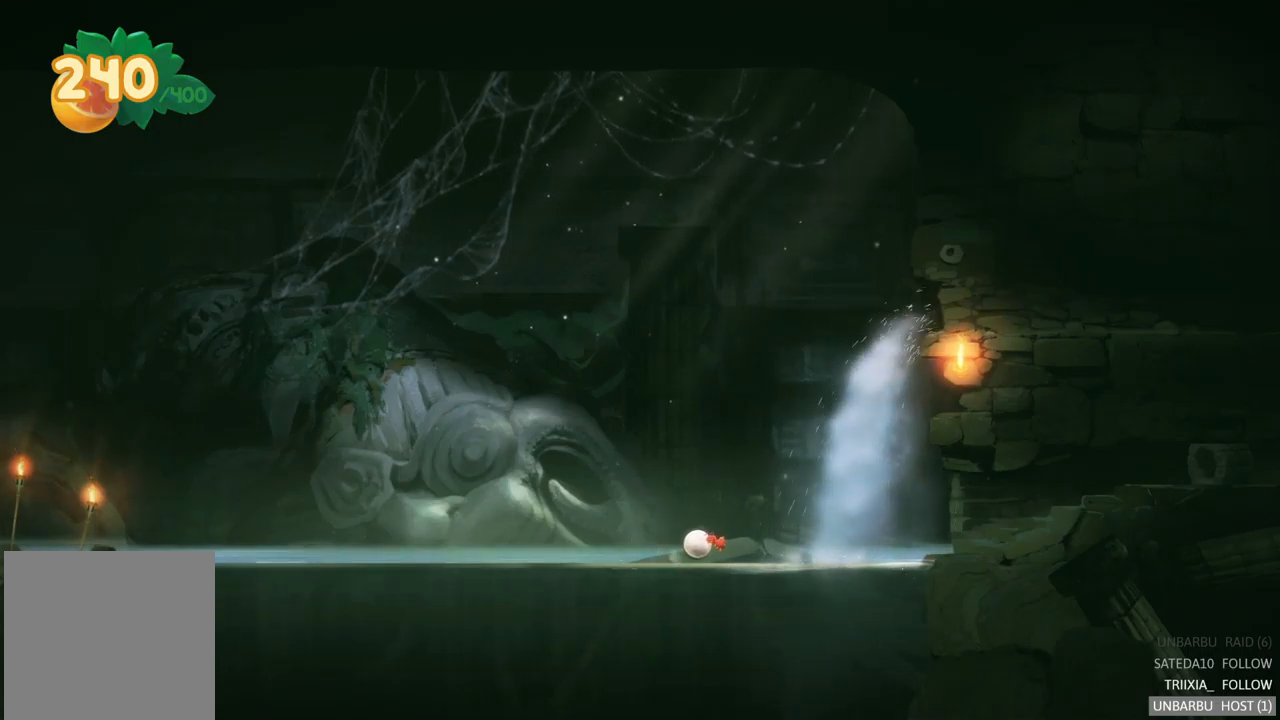
{"buttons": [], "left_stick": "left", "right_stick": "center", "events": [[84, "A", "down"], [400, "A", "up"]]}
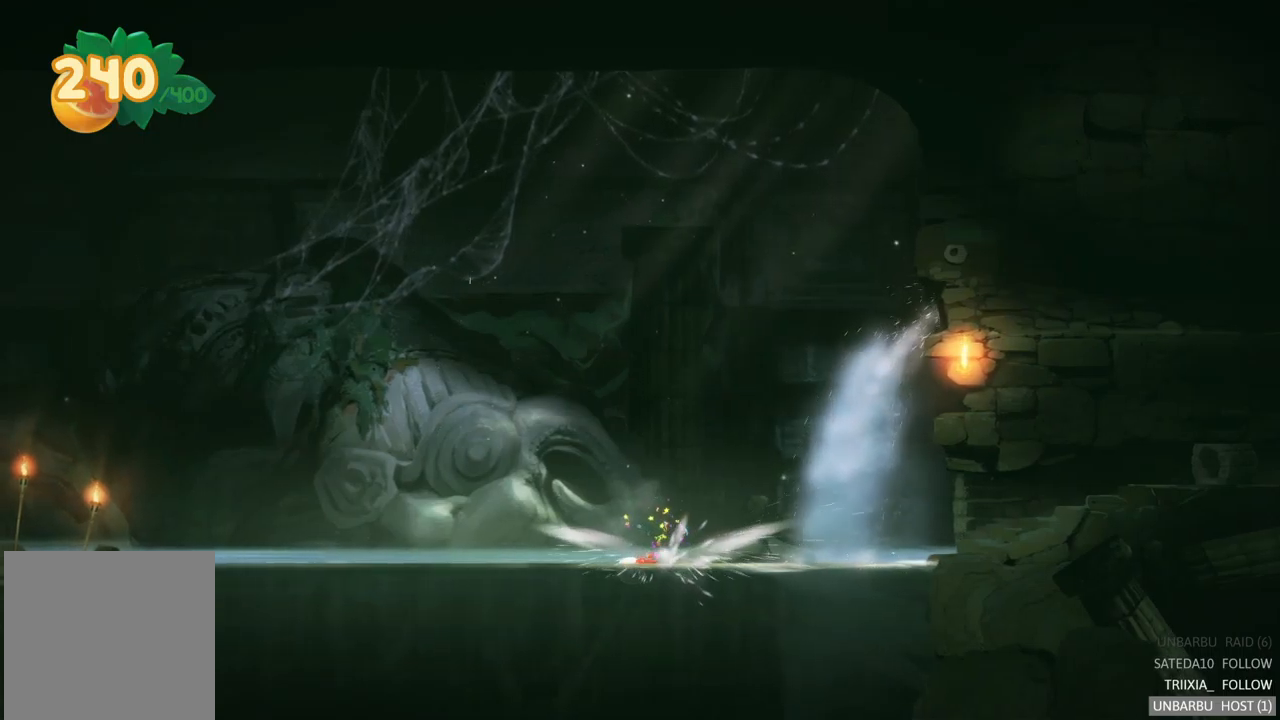
{"buttons": [], "left_stick": "left", "right_stick": "center", "events": []}
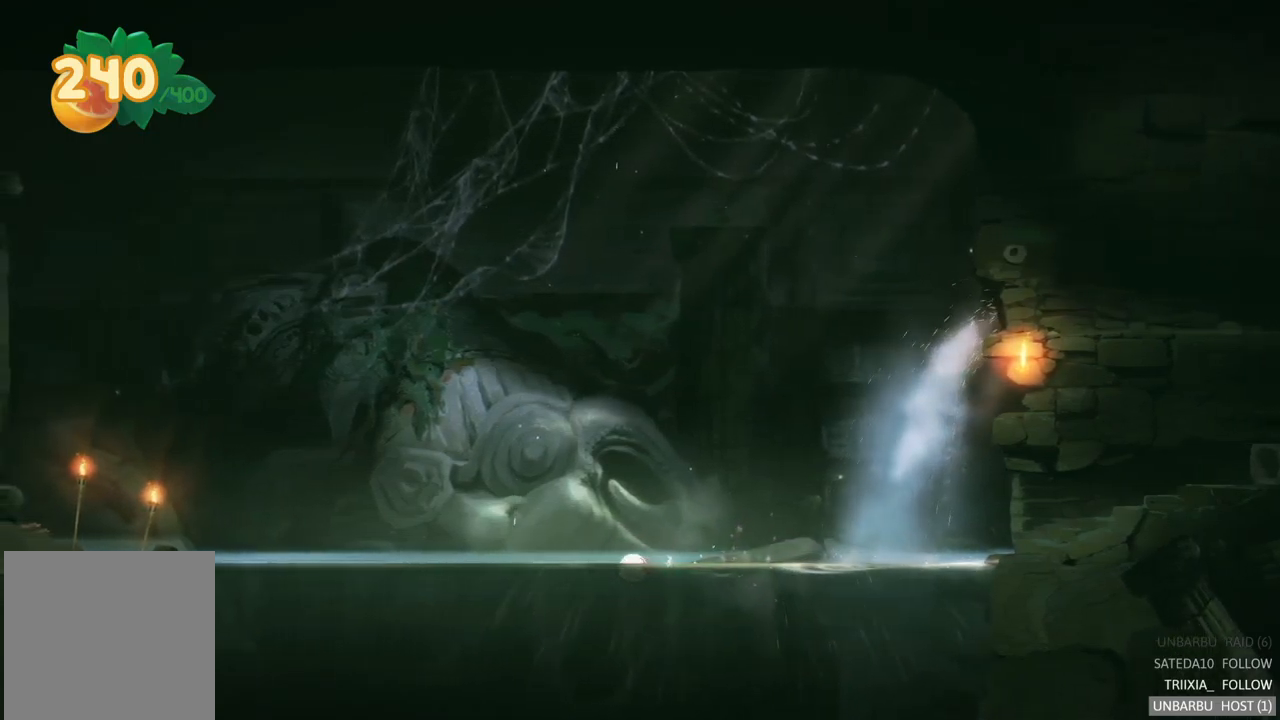
{"buttons": [], "left_stick": "left", "right_stick": "center", "events": []}
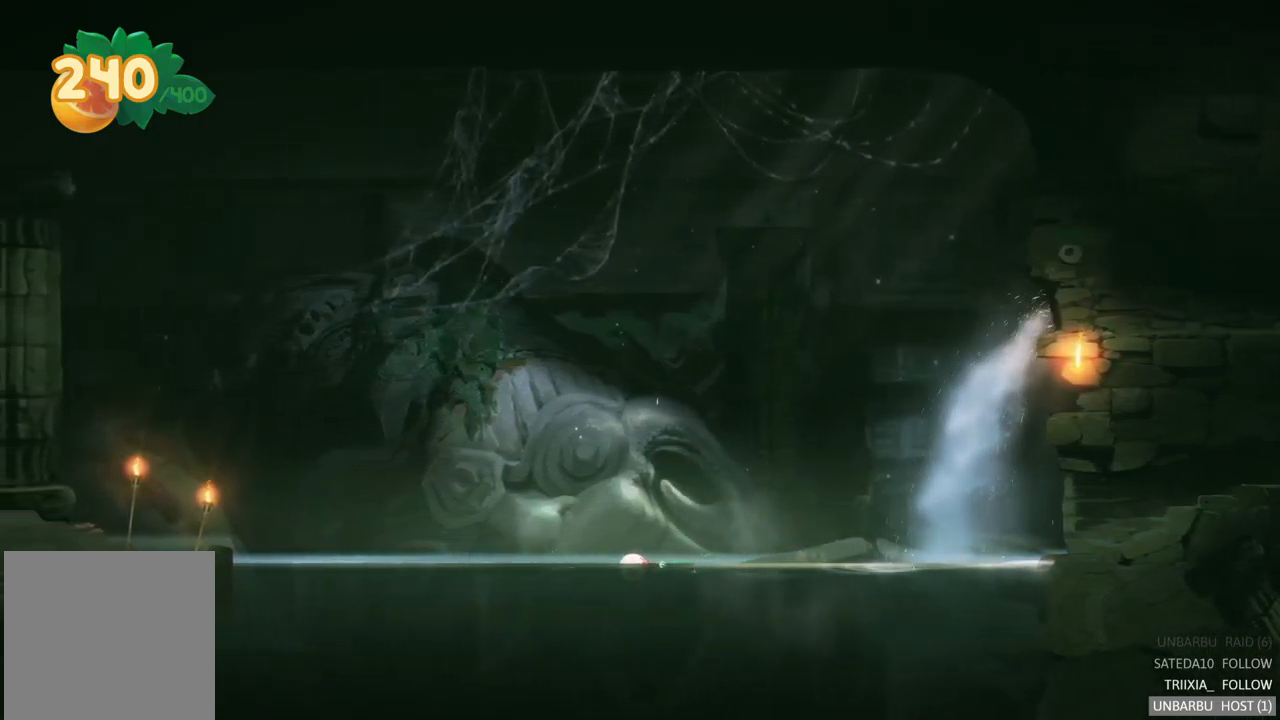
{"buttons": [], "left_stick": "left", "right_stick": "center", "events": []}
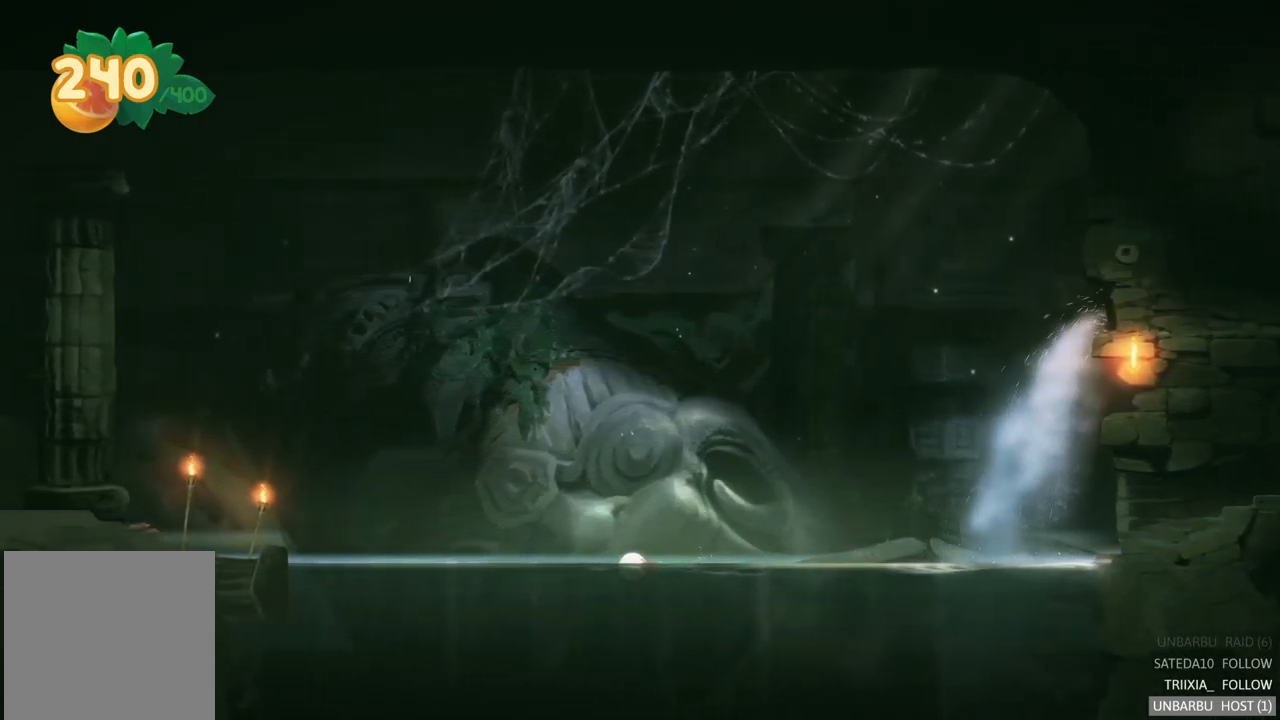
{"buttons": [], "left_stick": "left", "right_stick": "center", "events": []}
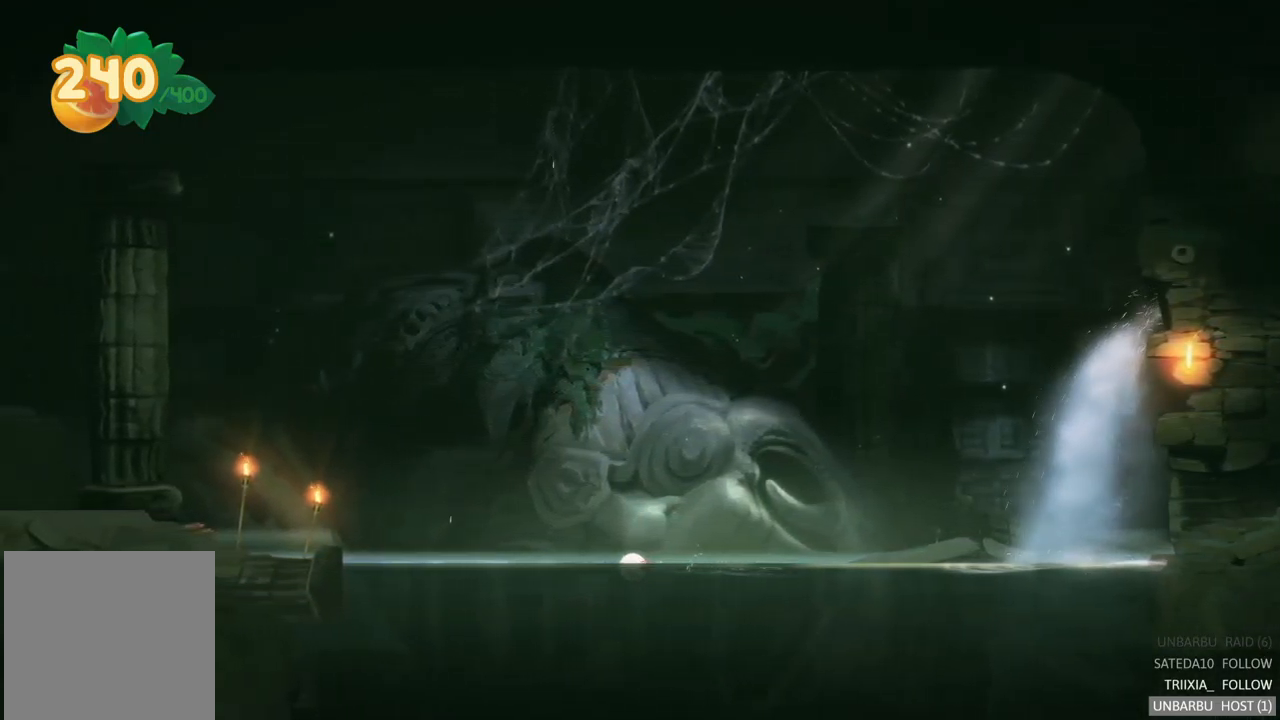
{"buttons": [], "left_stick": "left", "right_stick": "center", "events": []}
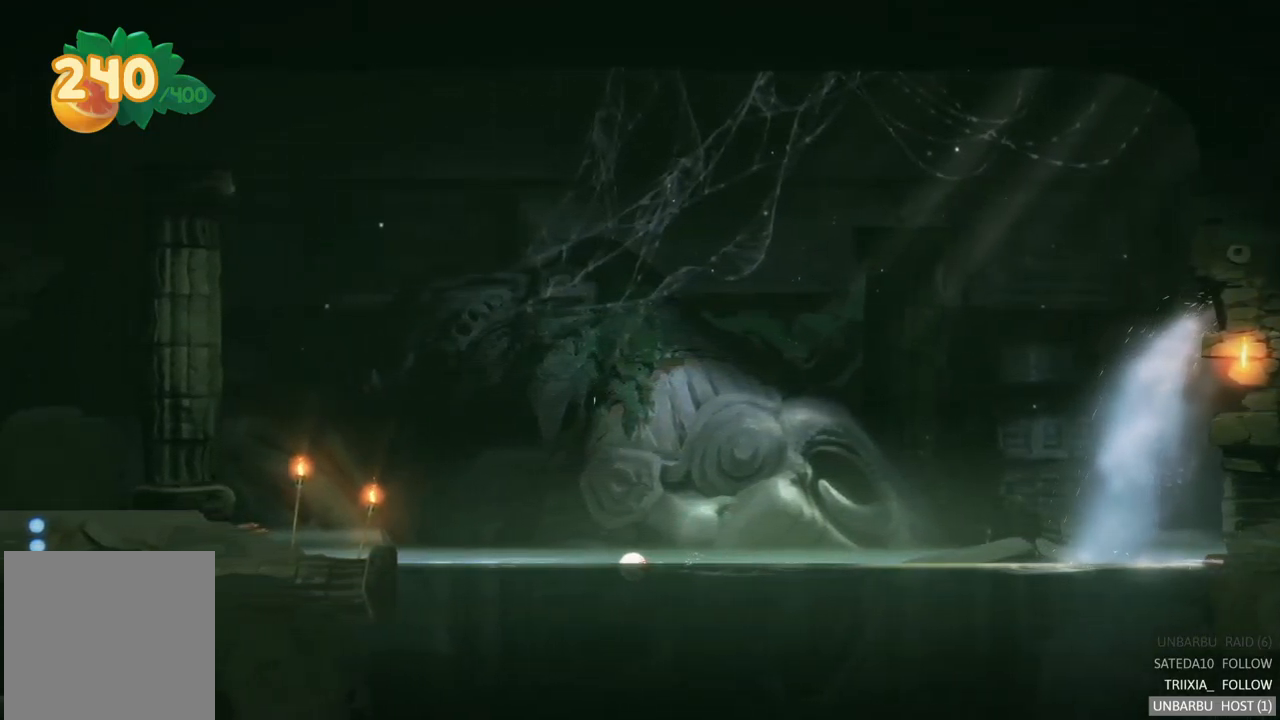
{"buttons": [], "left_stick": "left", "right_stick": "center", "events": []}
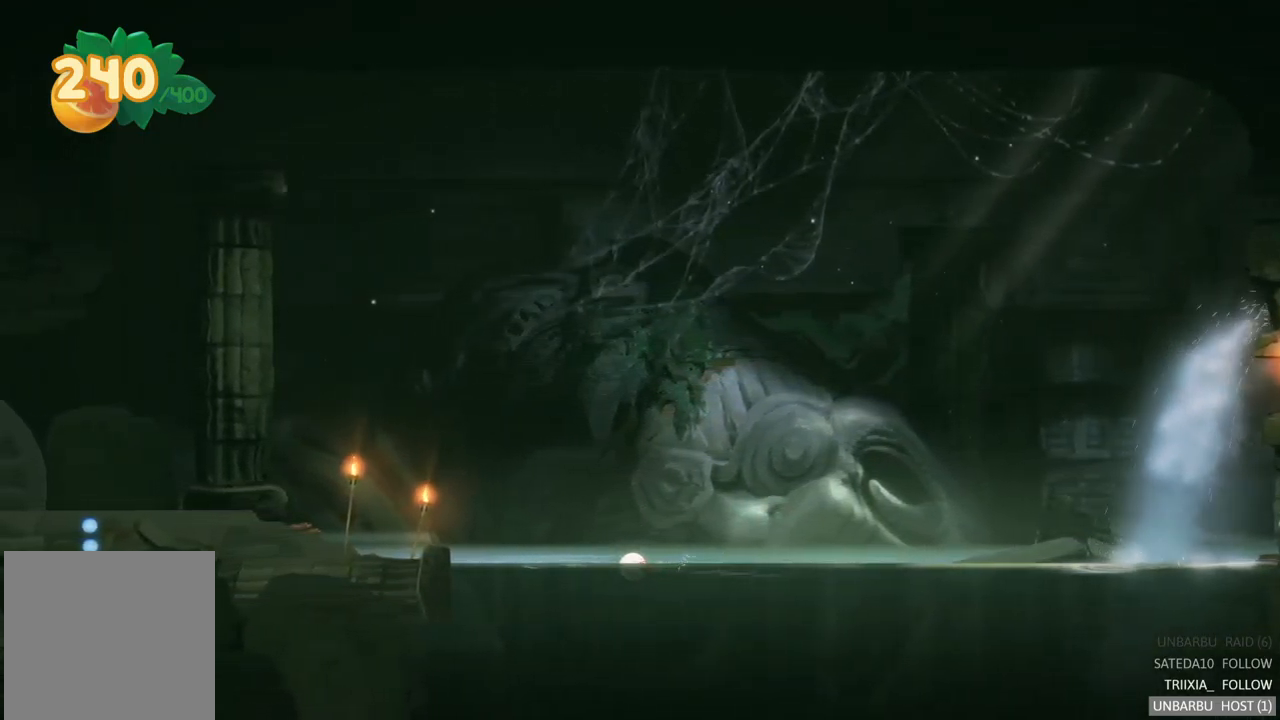
{"buttons": [], "left_stick": "left", "right_stick": "center", "events": []}
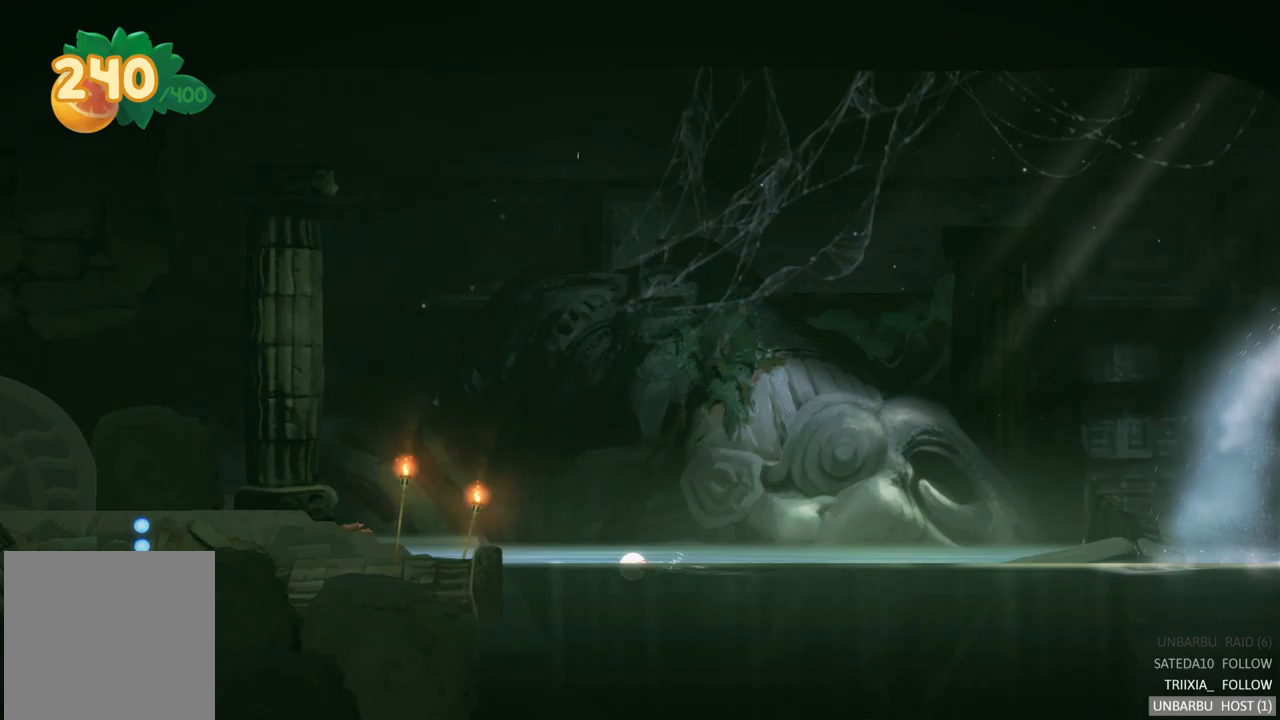
{"buttons": [], "left_stick": "left", "right_stick": "center", "events": []}
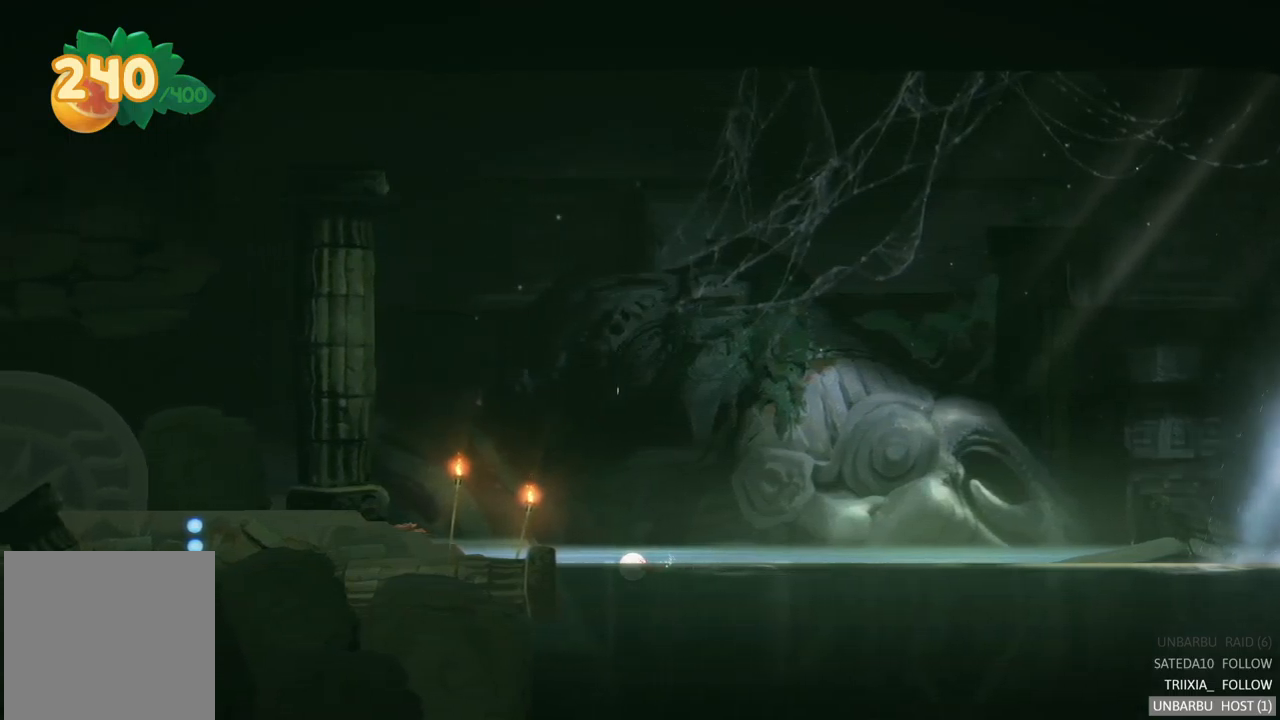
{"buttons": [], "left_stick": "left", "right_stick": "center", "events": []}
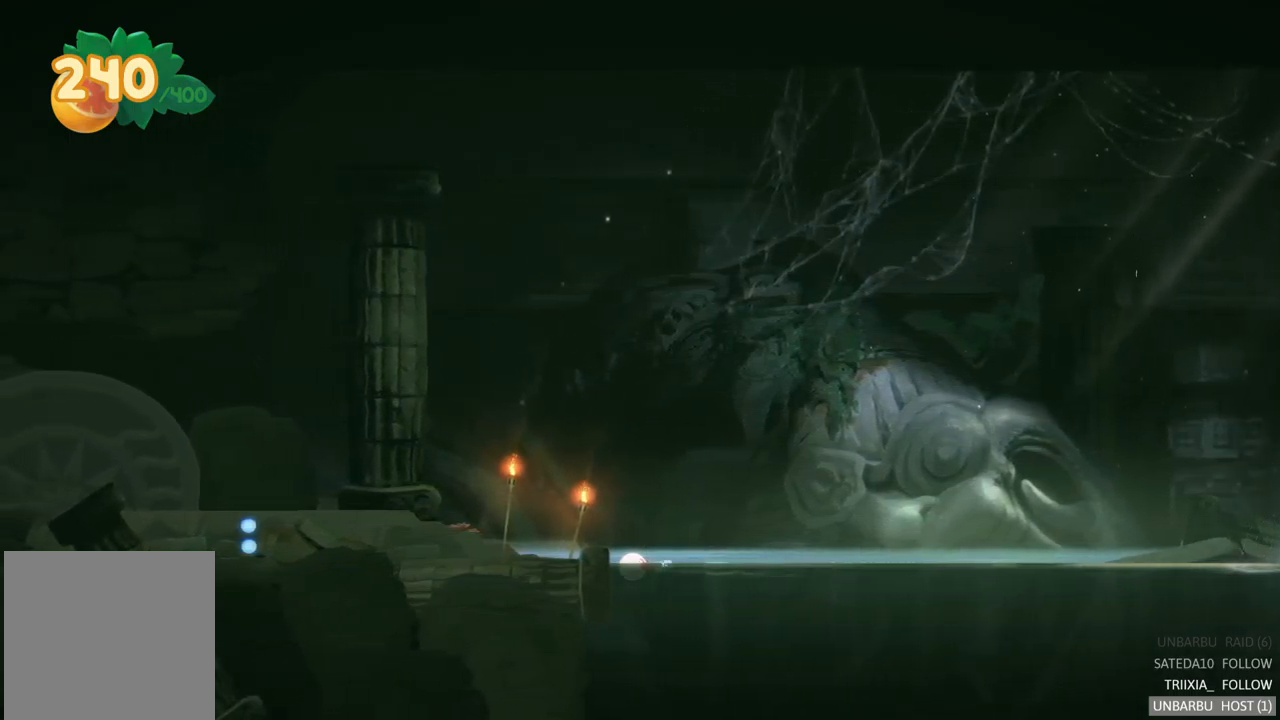
{"buttons": [], "left_stick": "up-left", "right_stick": "center", "events": [[217, "left_stick", "up-left"]]}
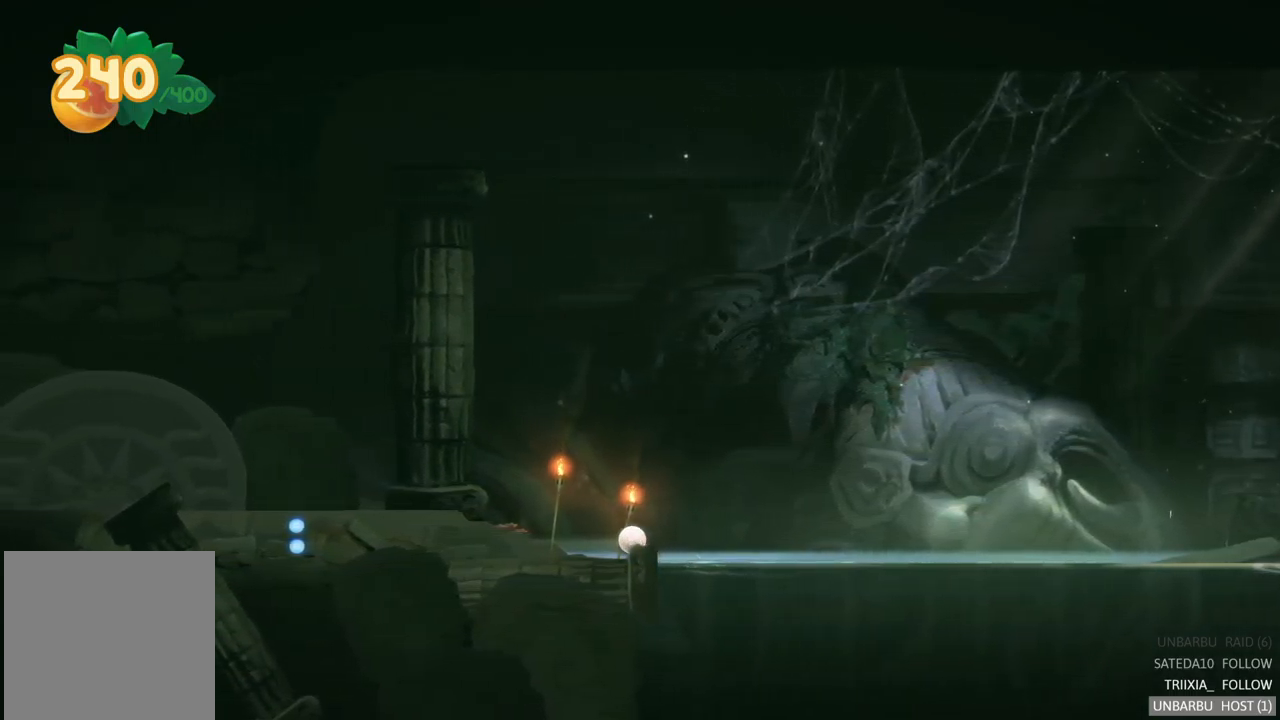
{"buttons": [], "left_stick": "left", "right_stick": "center", "events": [[233, "left_stick", "left"]]}
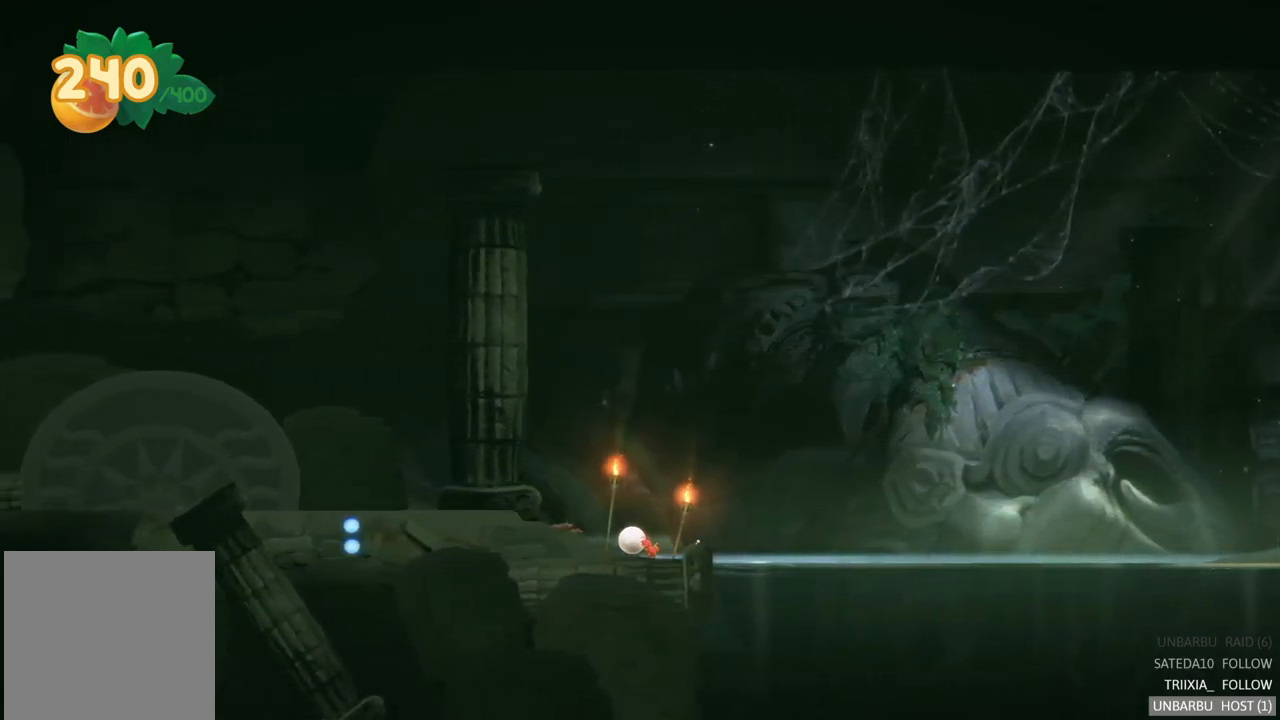
{"buttons": [], "left_stick": "left", "right_stick": "center", "events": []}
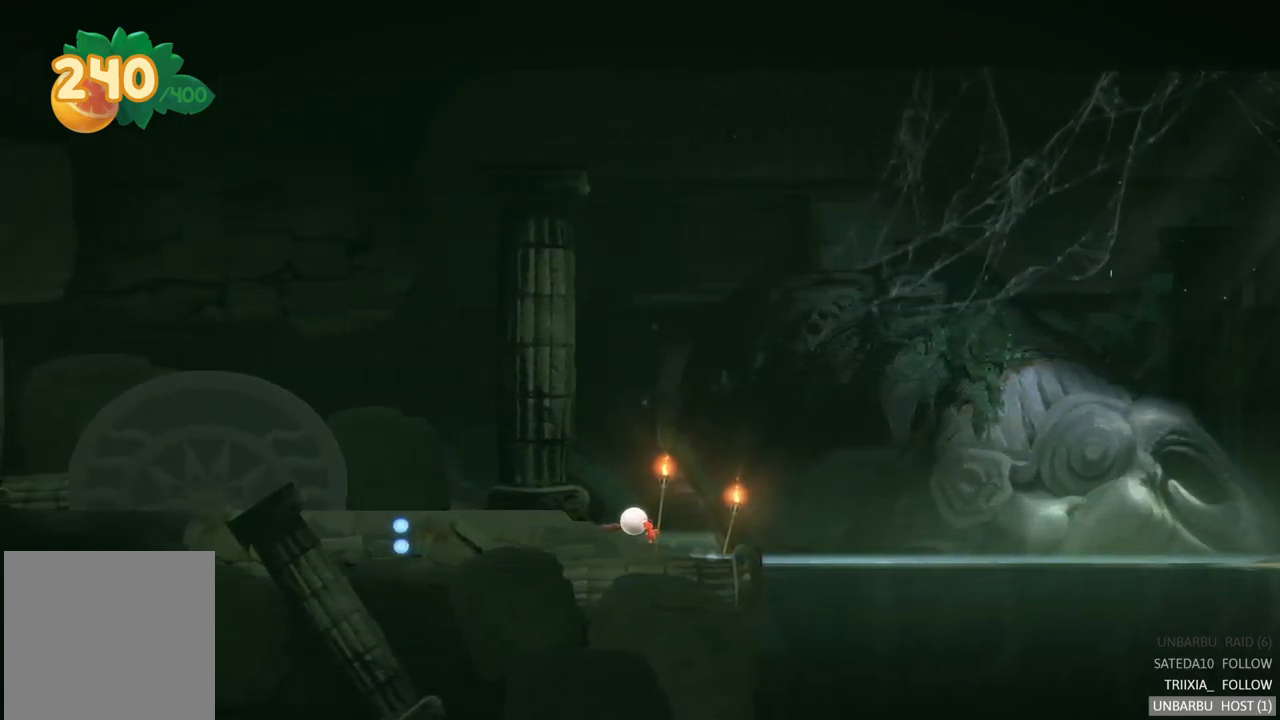
{"buttons": [], "left_stick": "left", "right_stick": "center", "events": []}
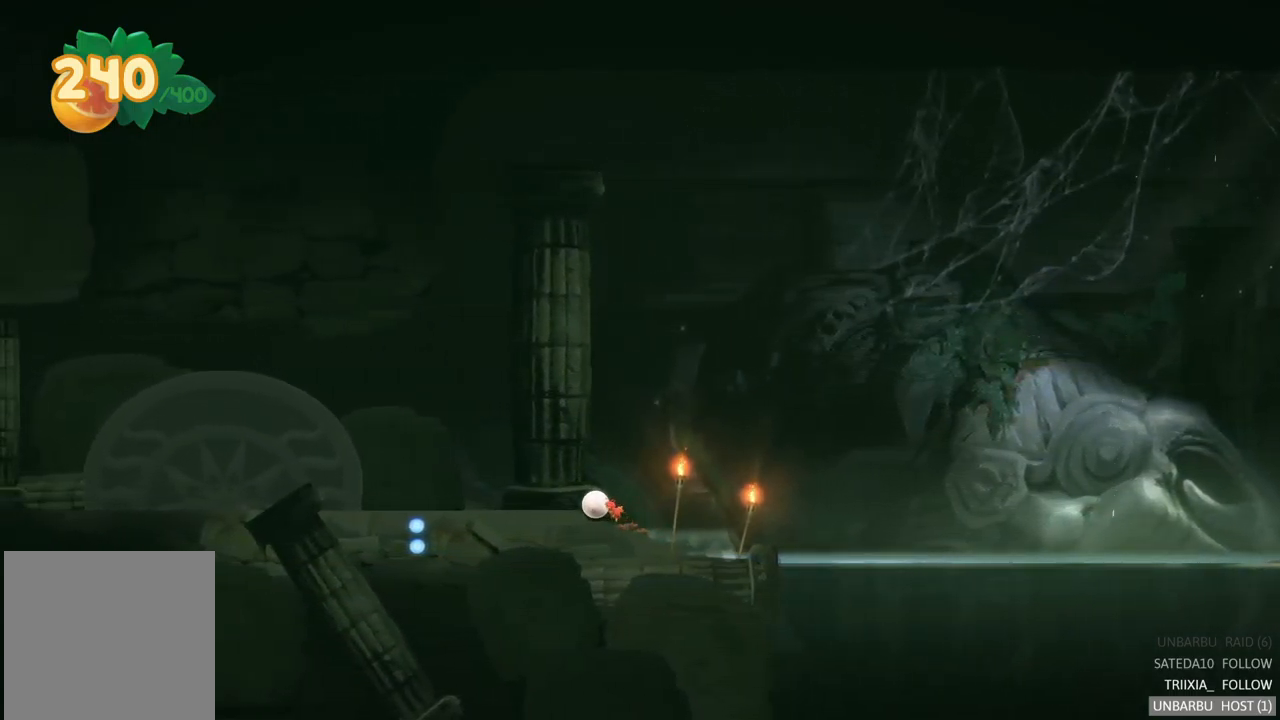
{"buttons": ["A"], "left_stick": "left", "right_stick": "center", "events": [[183, "A", "down"]]}
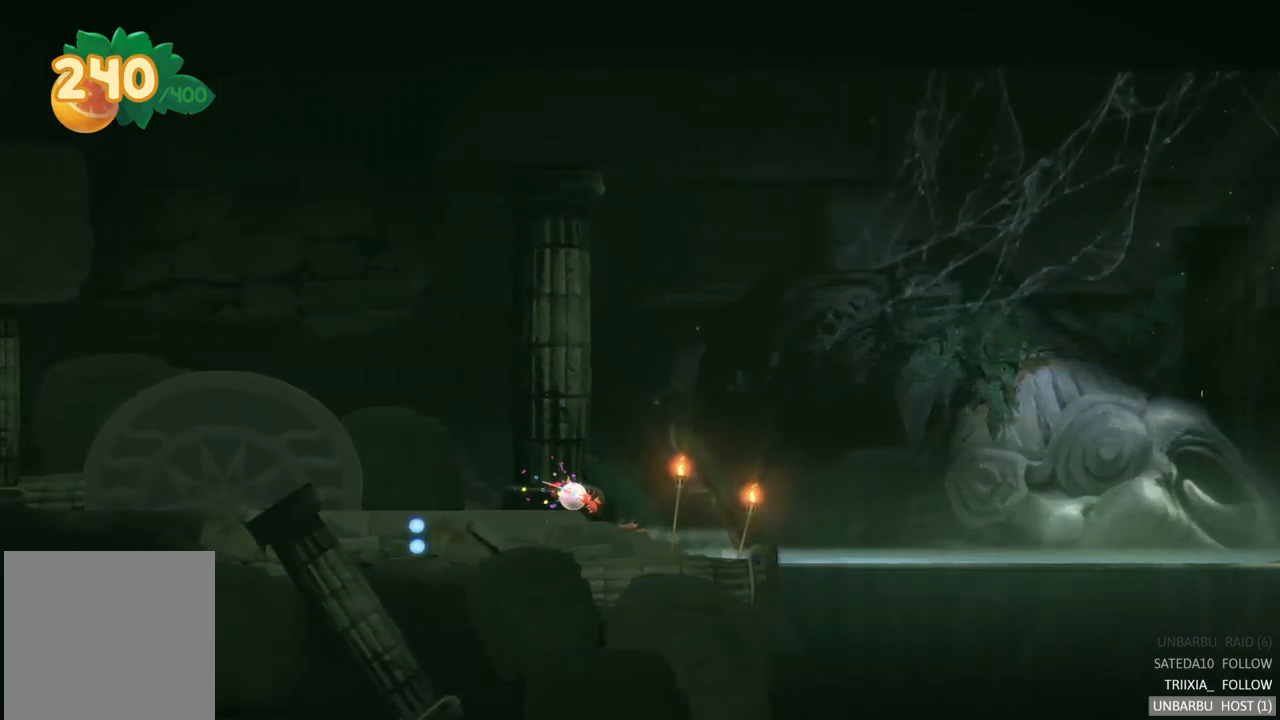
{"buttons": ["A"], "left_stick": "left", "right_stick": "center", "events": []}
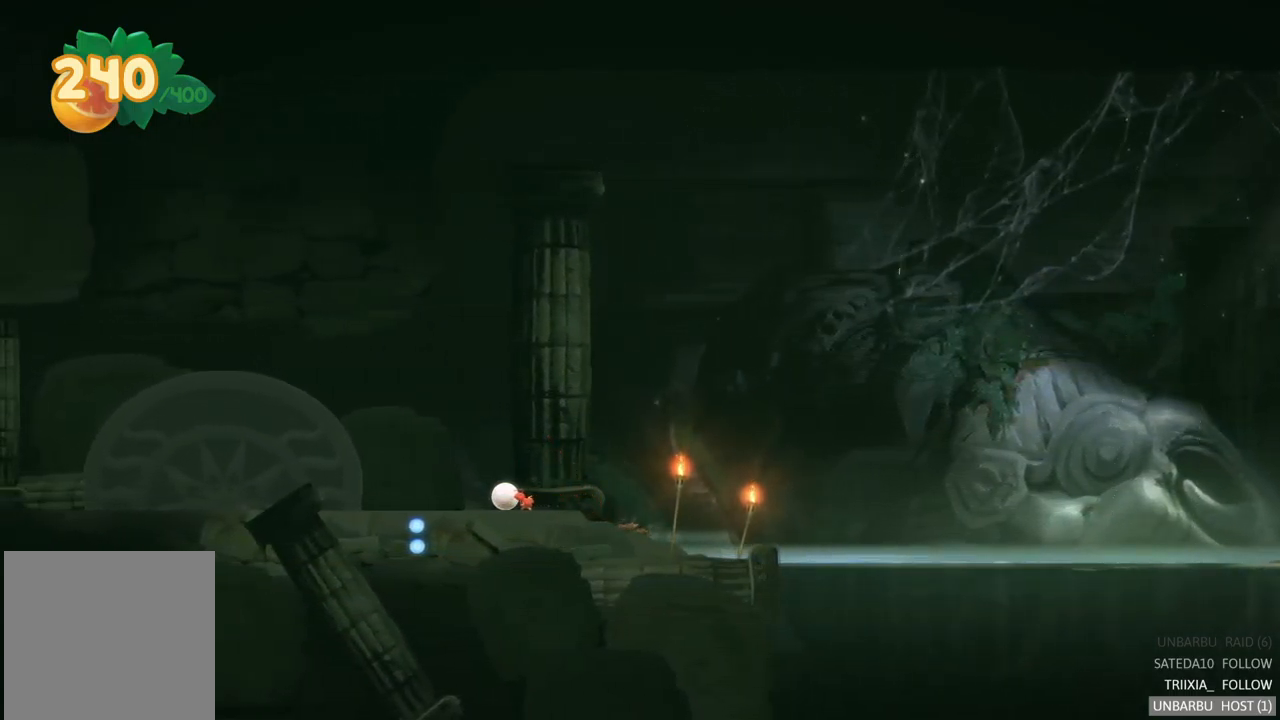
{"buttons": [], "left_stick": "left", "right_stick": "center", "events": [[150, "A", "up"]]}
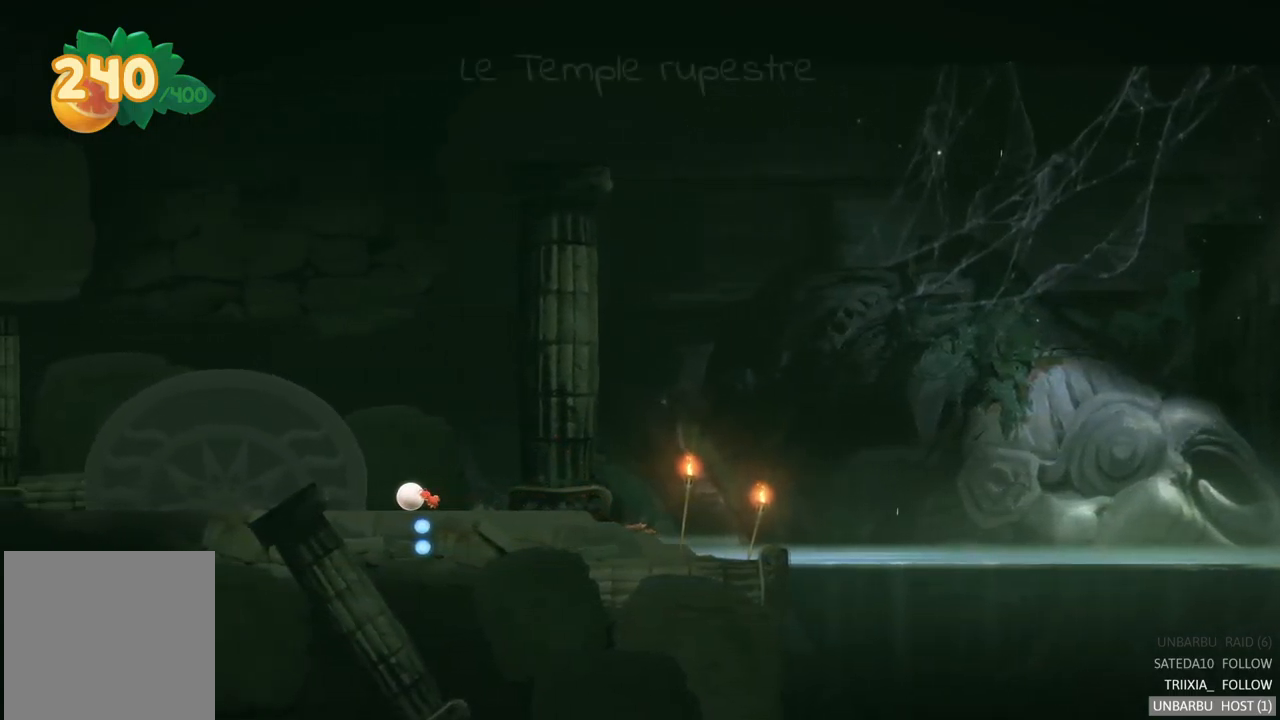
{"buttons": [], "left_stick": "left", "right_stick": "center", "events": []}
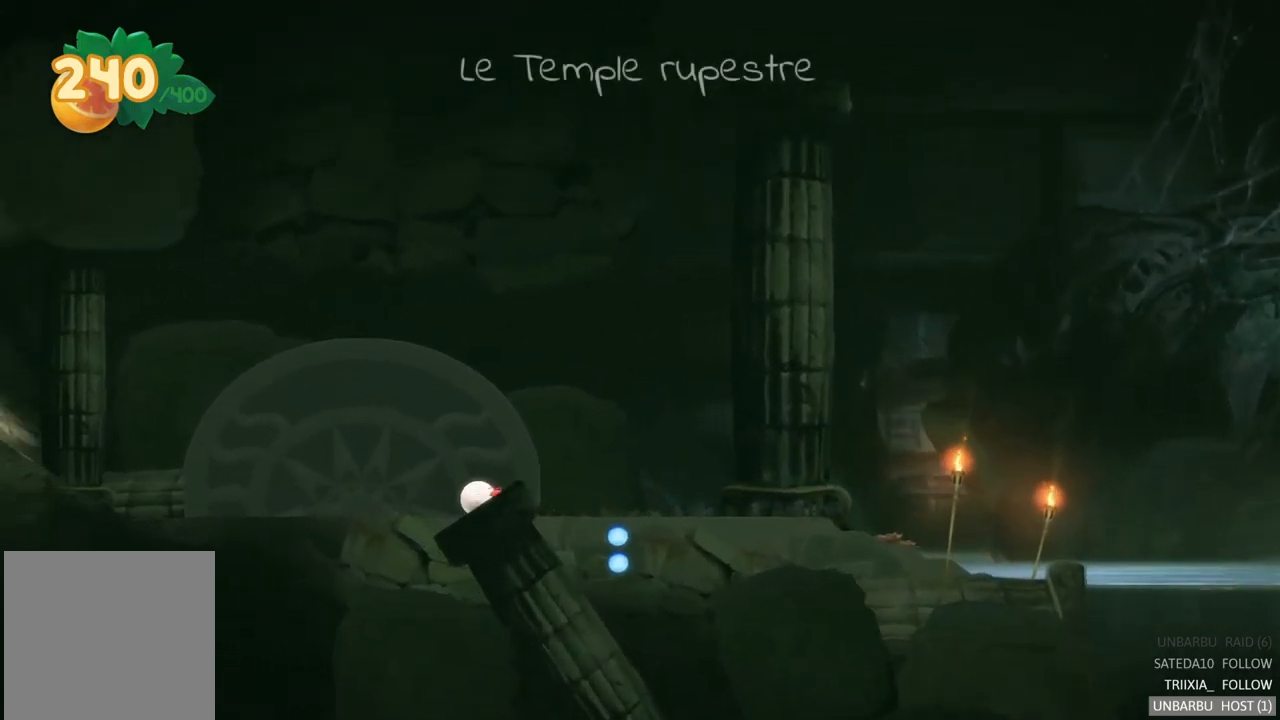
{"buttons": [], "left_stick": "center", "right_stick": "center", "events": [[249, "left_stick", "center"]]}
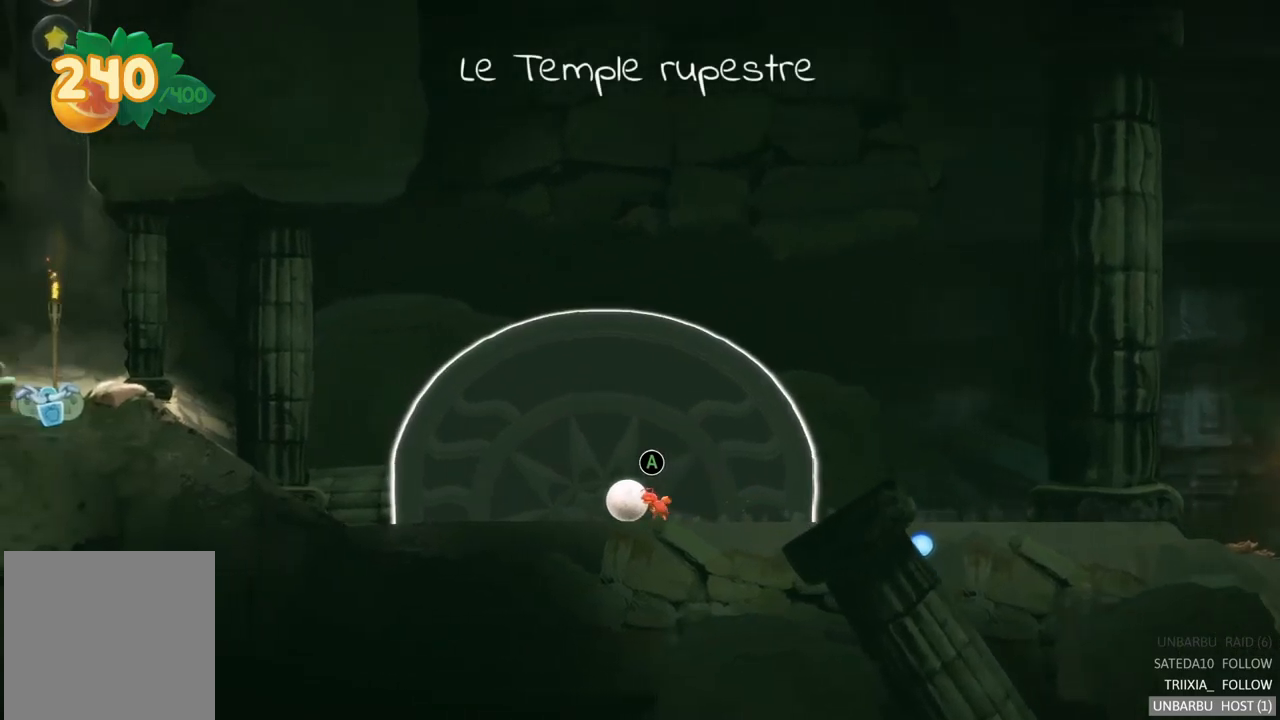
{"buttons": [], "left_stick": "center", "right_stick": "center", "events": [[133, "left_stick", "left"], [350, "left_stick", "center"]]}
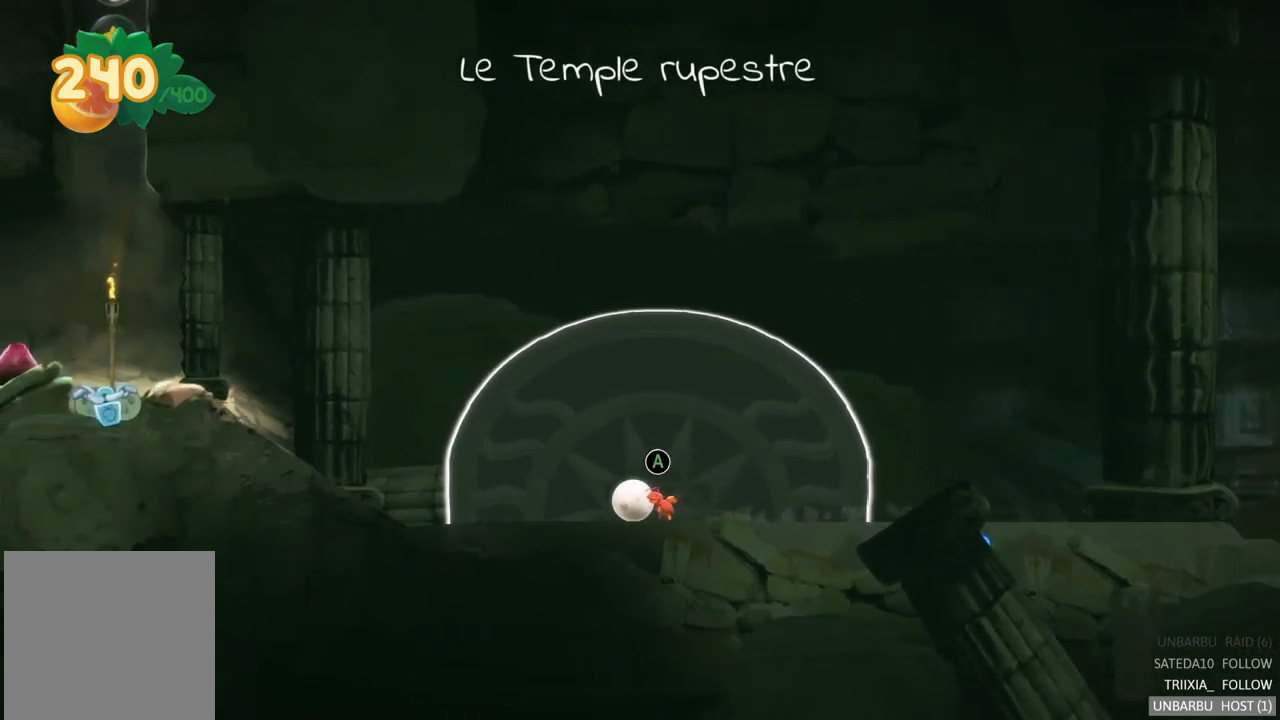
{"buttons": [], "left_stick": "right", "right_stick": "center", "events": [[267, "left_stick", "right"]]}
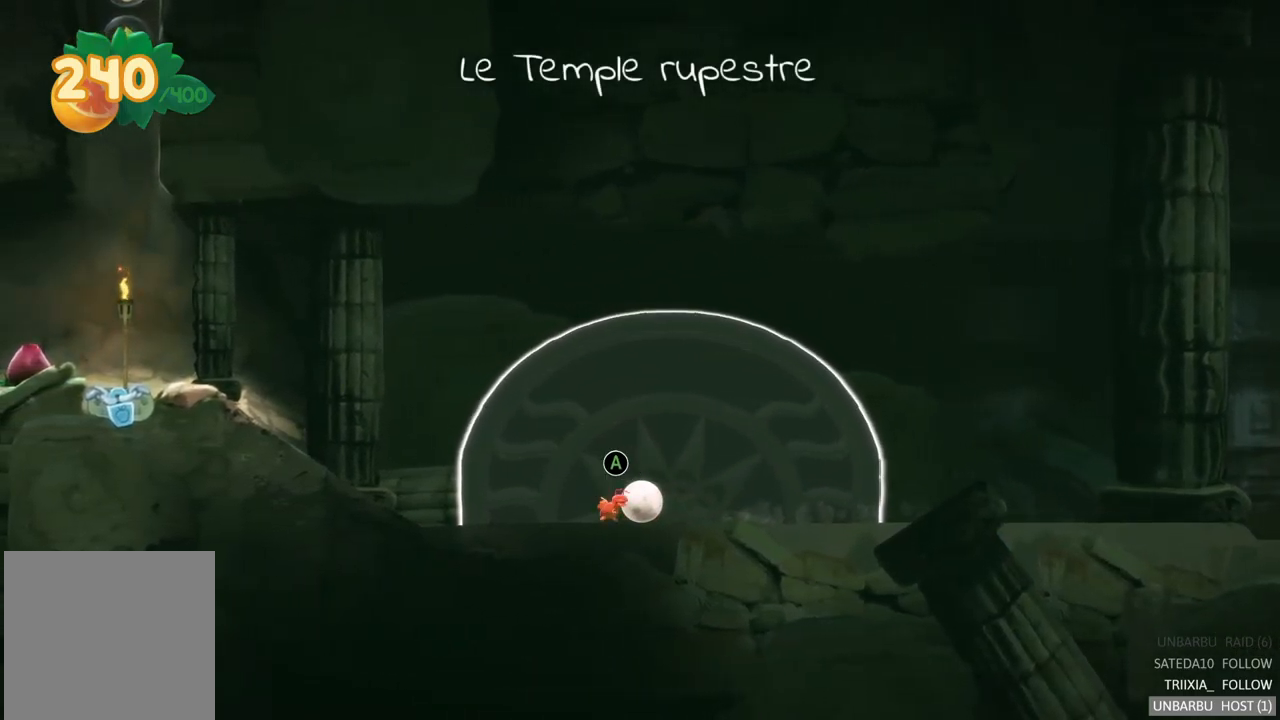
{"buttons": [], "left_stick": "center", "right_stick": "center", "events": [[33, "left_stick", "center"]]}
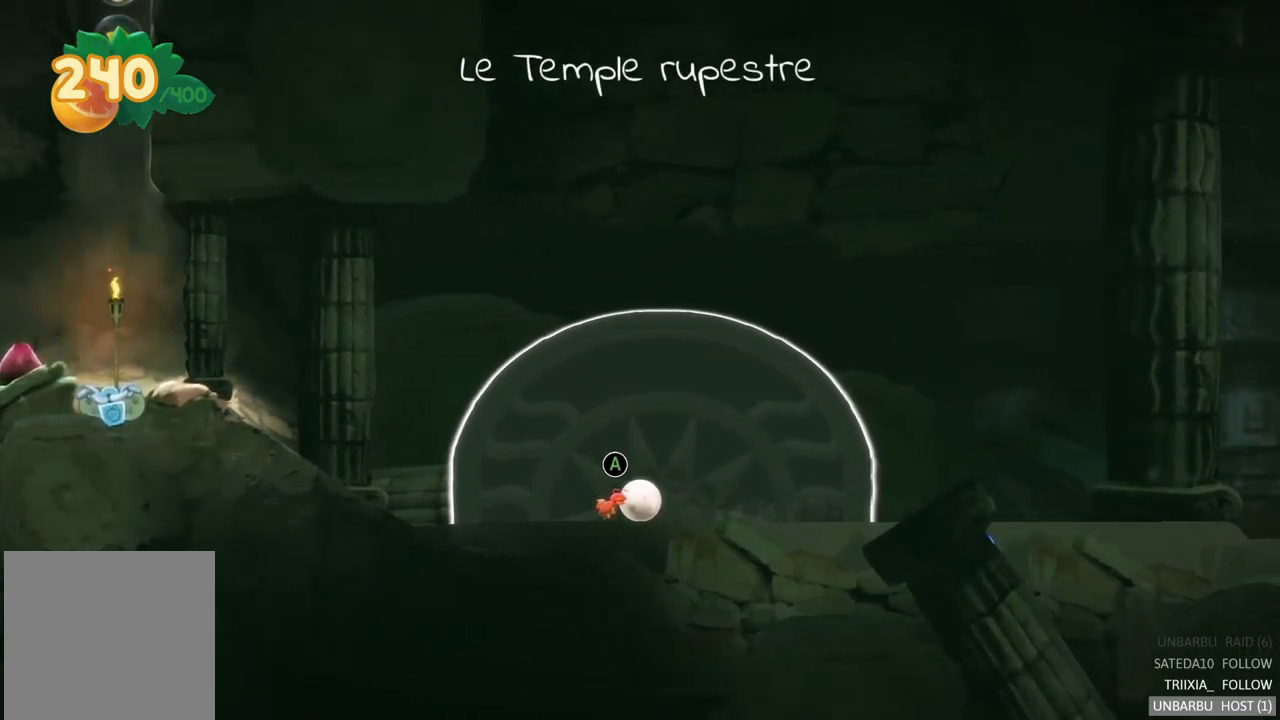
{"buttons": ["A"], "left_stick": "center", "right_stick": "center", "events": [[333, "A", "down"]]}
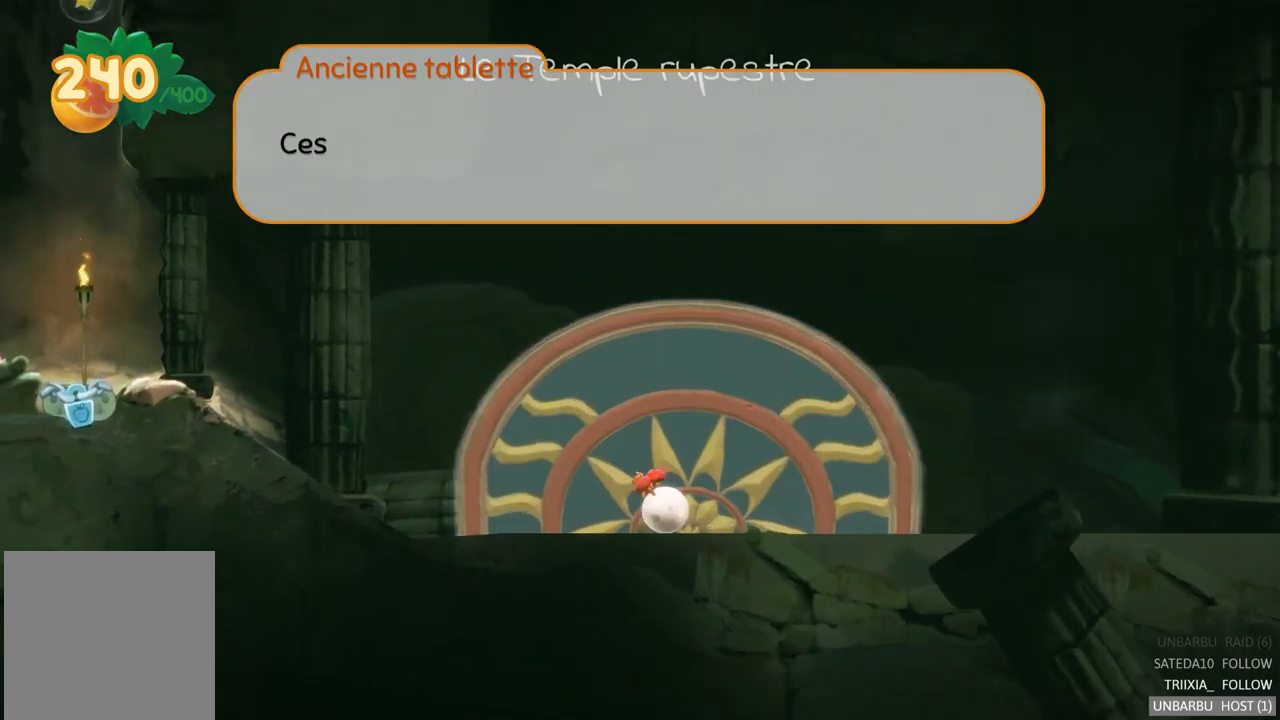
{"buttons": [], "left_stick": "center", "right_stick": "center", "events": [[33, "A", "up"]]}